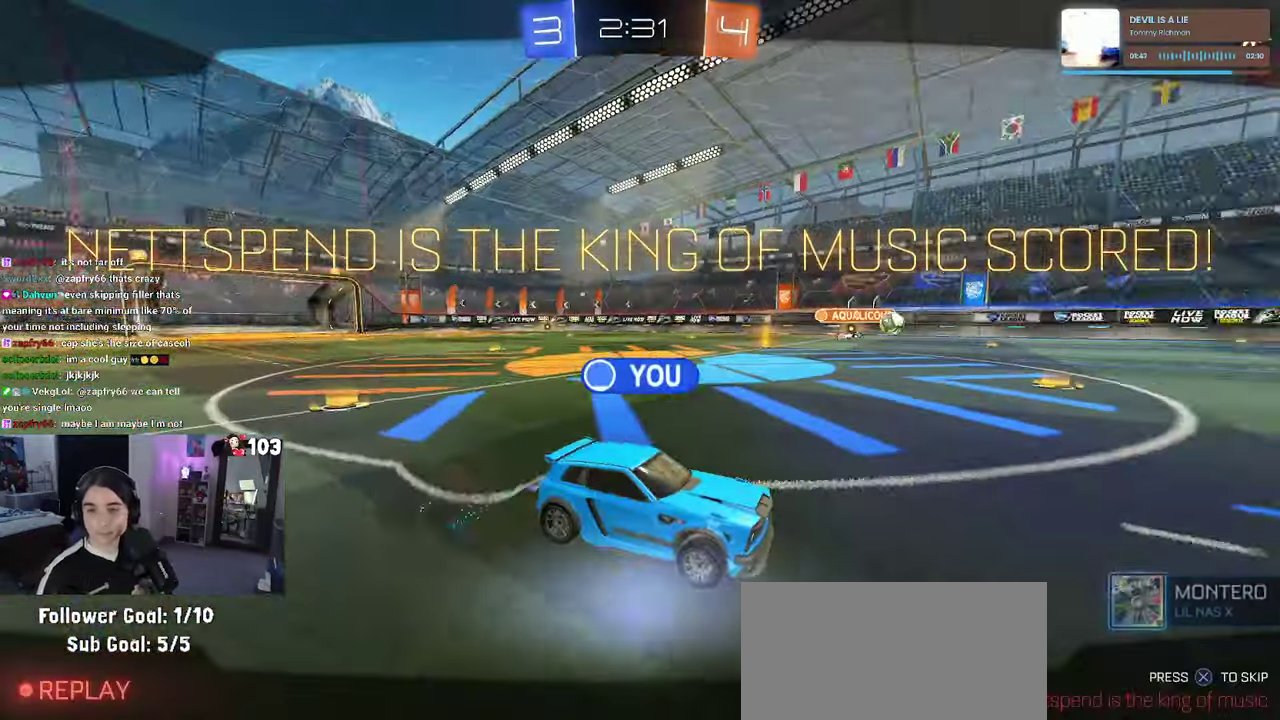
Gameplay with a controller (PlayStation layout); each line is a JSON object with the inputs held at the frame after it. "events" lists button and stick changes between this image and that frame as [ms after this image, input, new state], when the widget could be followed in between. This document gives stick clicks only as held states, not as events. Not read: L1.
{"buttons": ["CROSS"], "left_stick": "center", "right_stick": "center", "events": [[383, "CROSS", "down"]]}
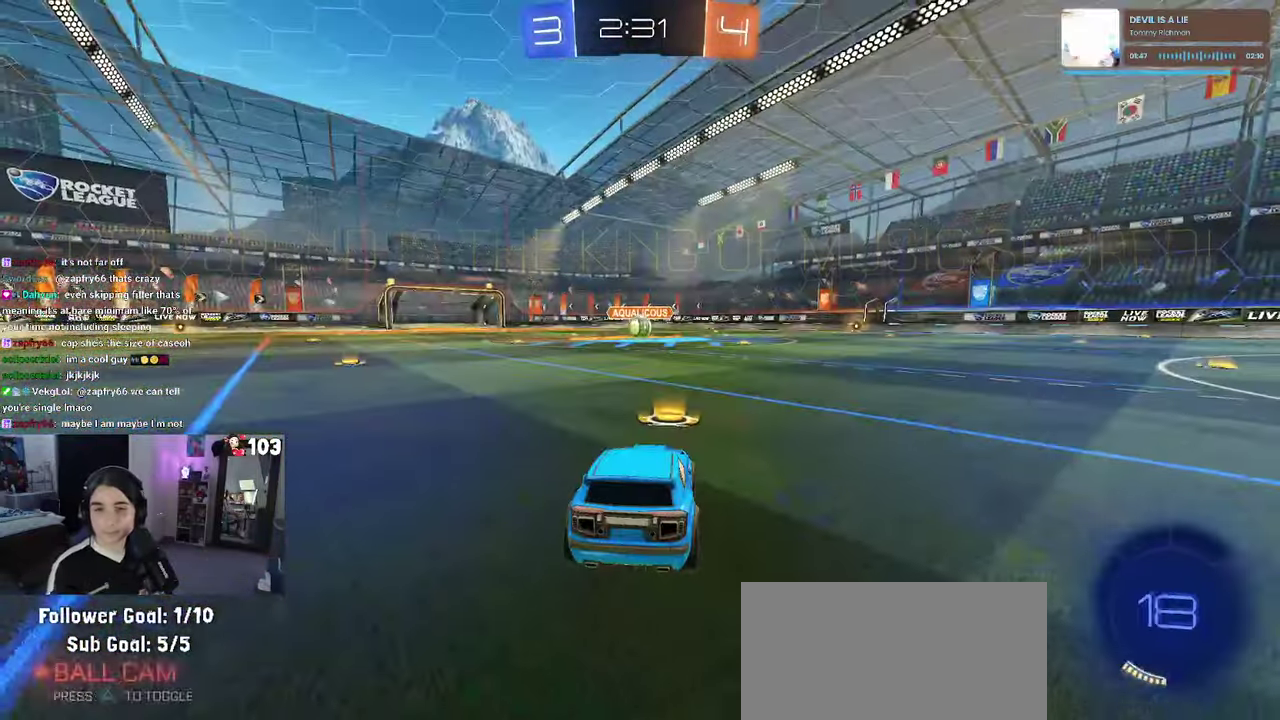
{"buttons": ["CROSS"], "left_stick": "center", "right_stick": "center", "events": [[67, "CROSS", "up"], [183, "CROSS", "down"], [300, "CROSS", "up"], [417, "CROSS", "down"]]}
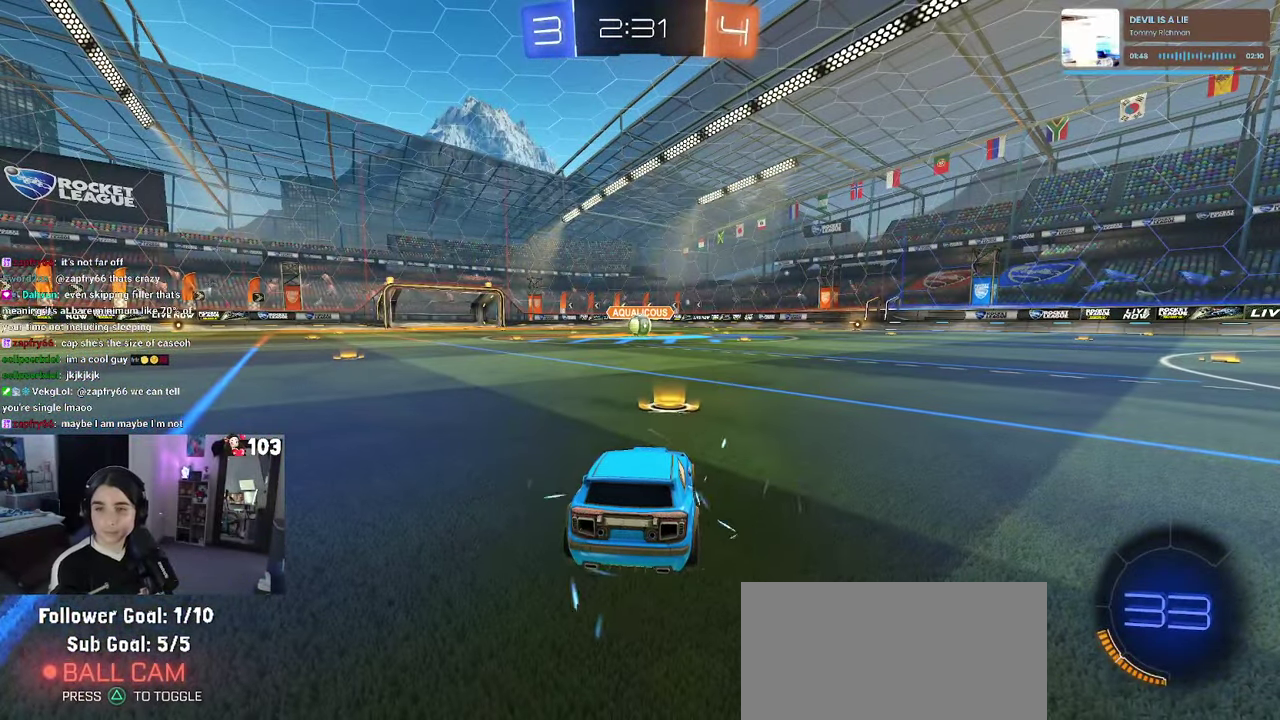
{"buttons": ["CROSS"], "left_stick": "center", "right_stick": "center", "events": [[33, "CROSS", "up"], [167, "CROSS", "down"], [283, "CROSS", "up"], [433, "CROSS", "down"]]}
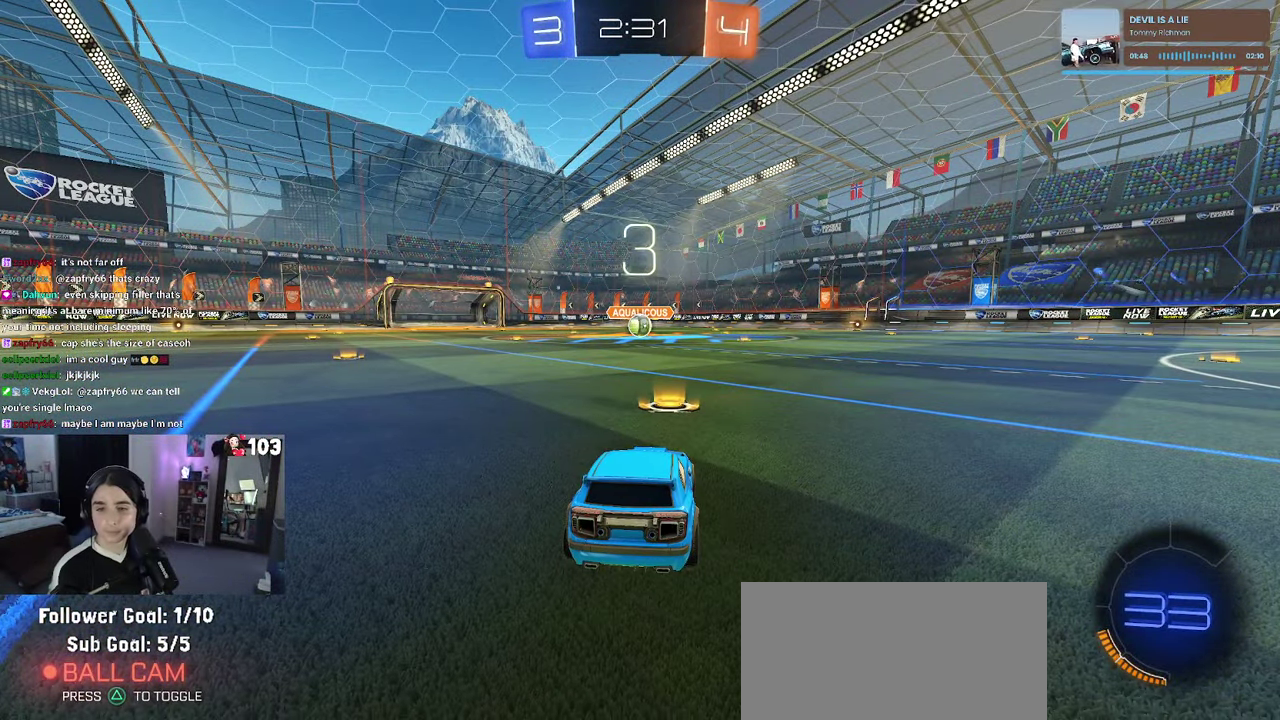
{"buttons": ["TRIANGLE"], "left_stick": "center", "right_stick": "center", "events": [[83, "CROSS", "up"], [317, "TRIANGLE", "down"], [383, "TRIANGLE", "up"], [467, "TRIANGLE", "down"]]}
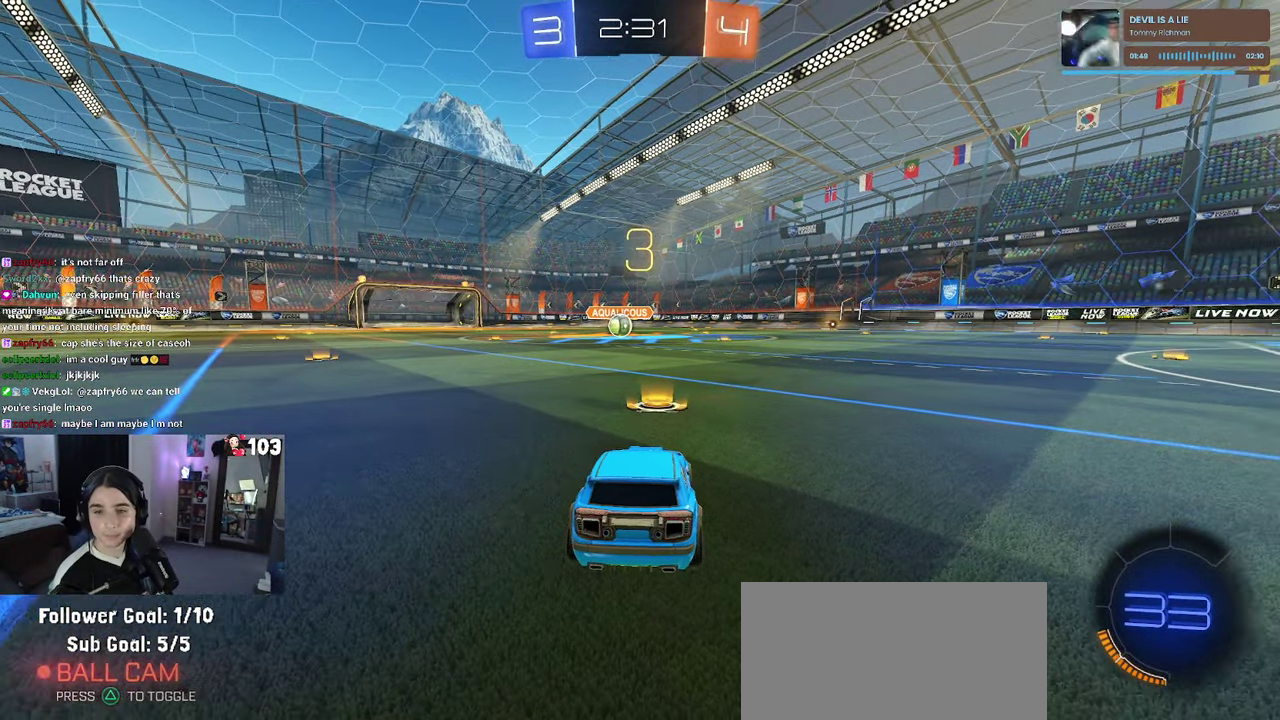
{"buttons": ["R2"], "left_stick": "center", "right_stick": "center", "events": [[100, "TRIANGLE", "up"], [500, "R2", "down"]]}
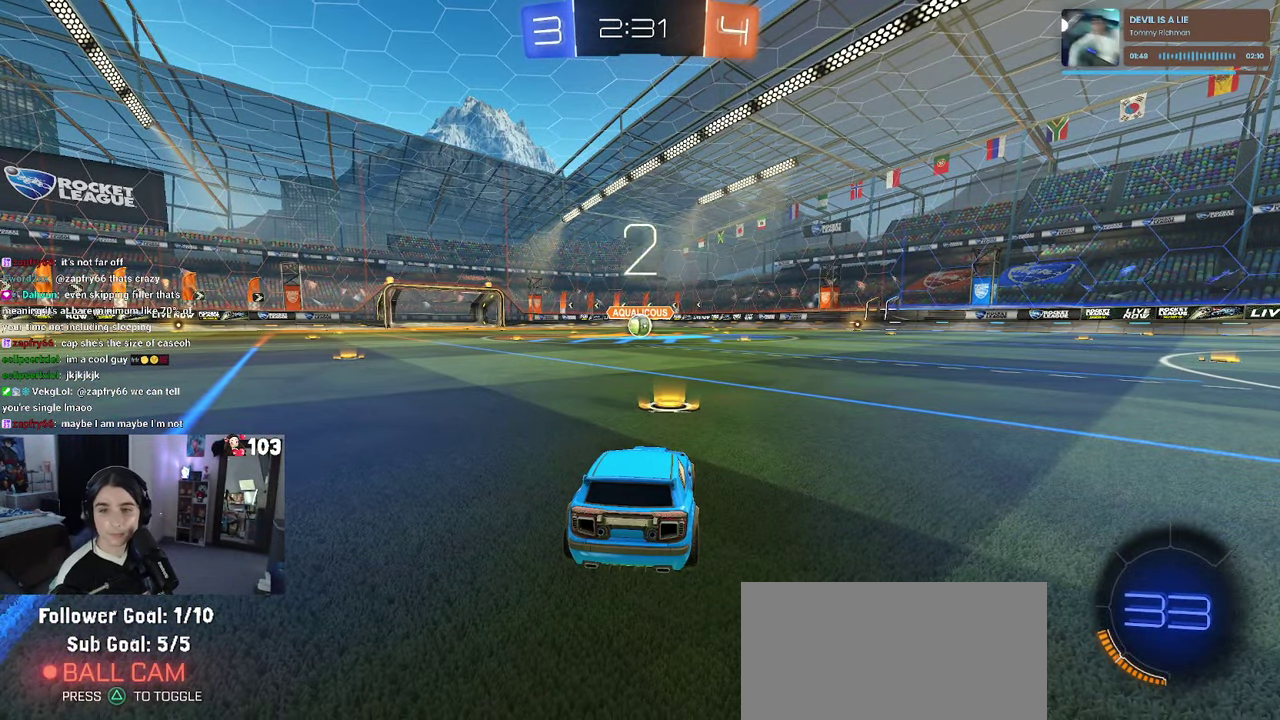
{"buttons": ["R2"], "left_stick": "center", "right_stick": "center", "events": []}
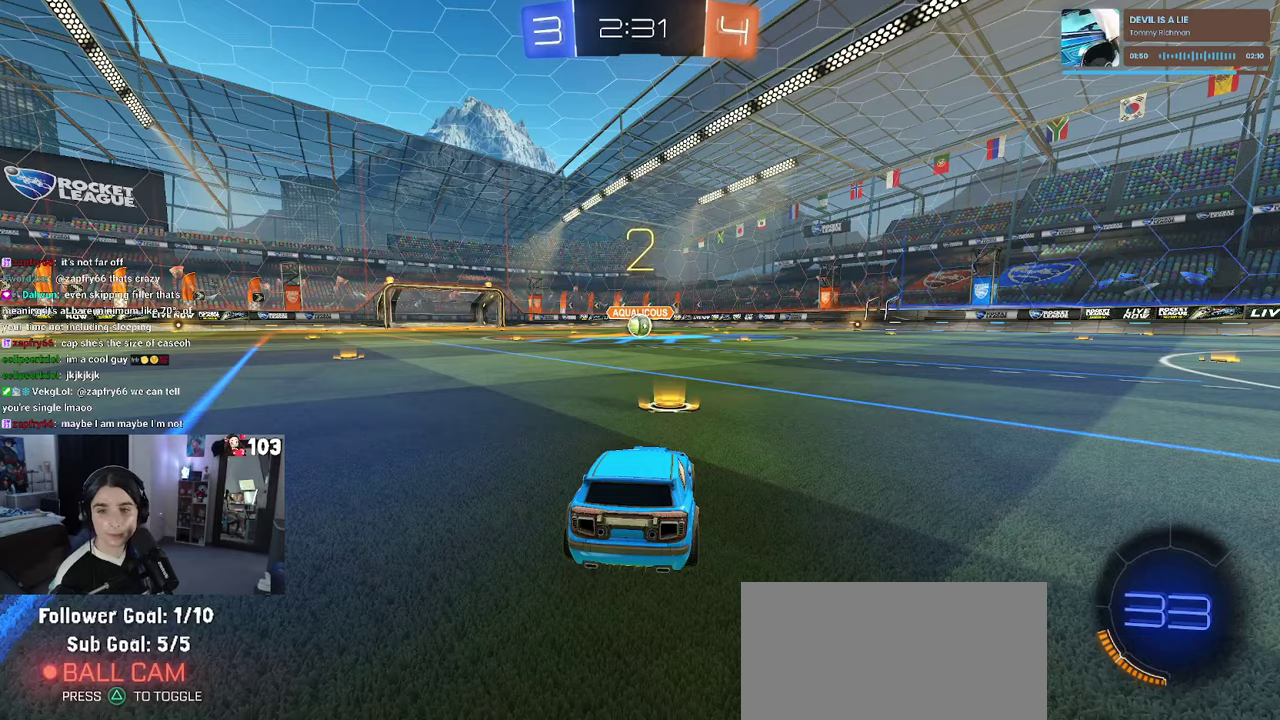
{"buttons": ["R1", "R2"], "left_stick": "center", "right_stick": "center", "events": [[500, "R1", "down"]]}
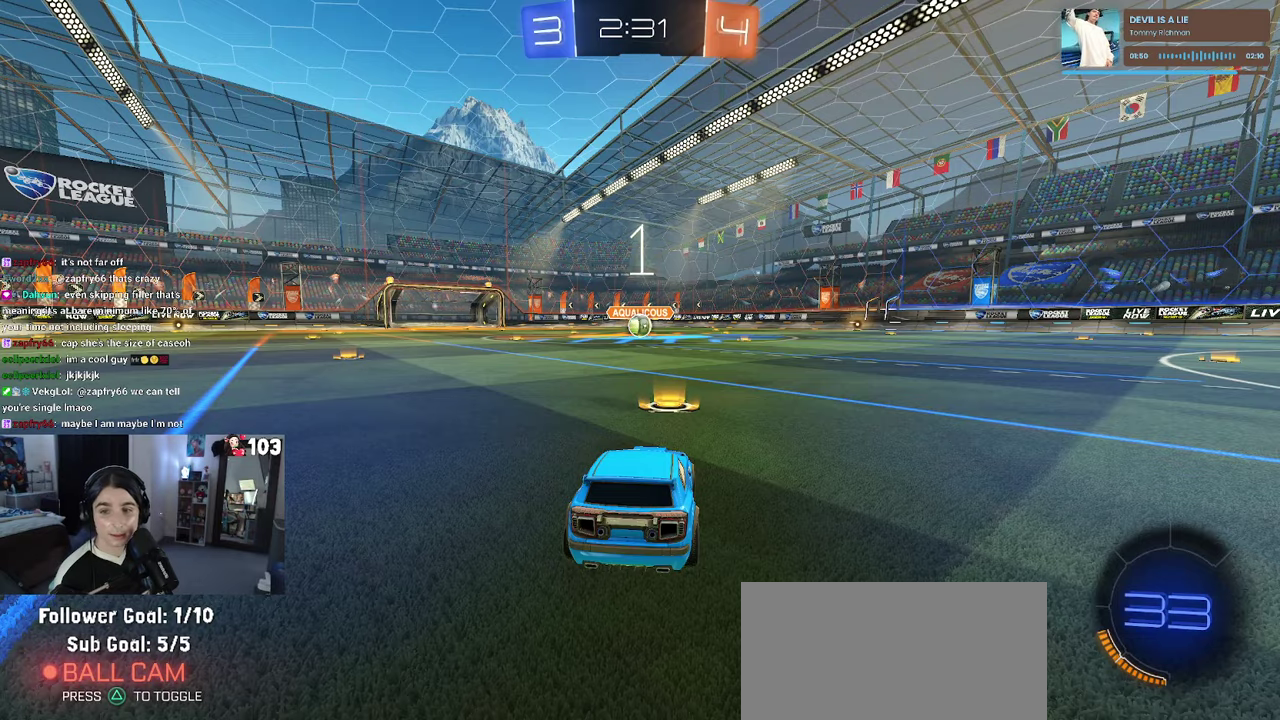
{"buttons": ["R1", "R2"], "left_stick": "center", "right_stick": "center", "events": []}
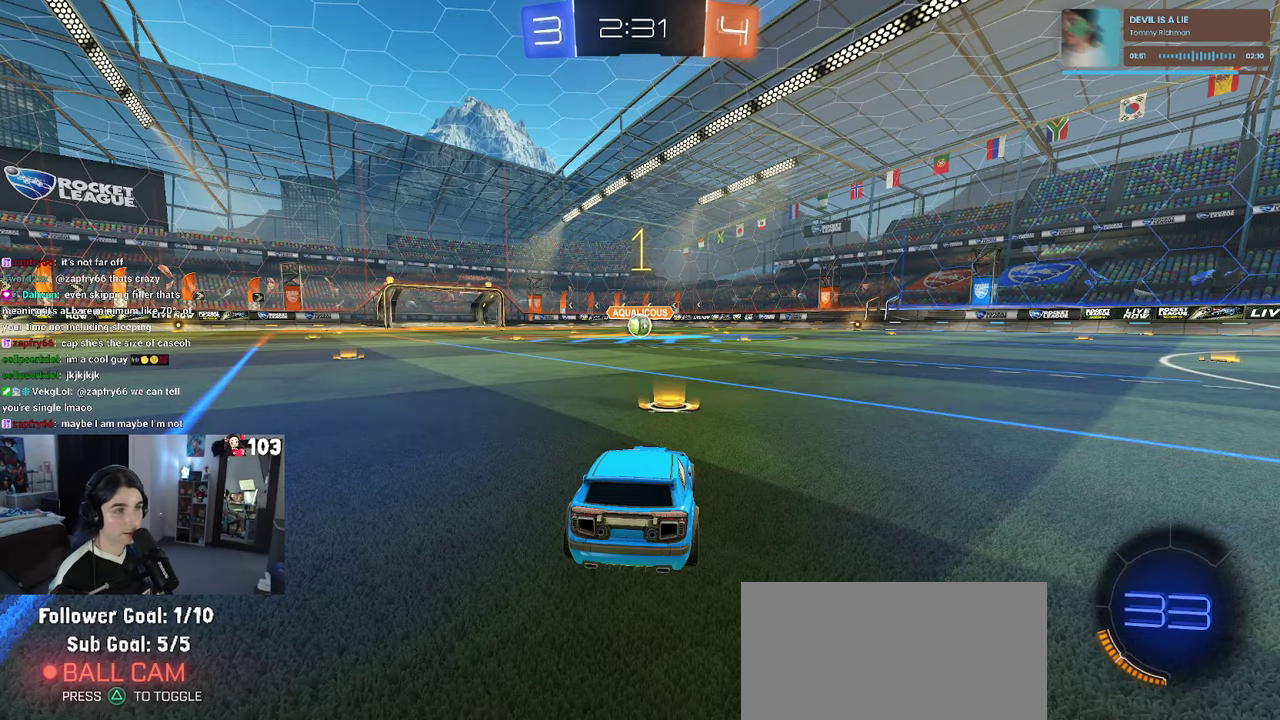
{"buttons": ["R1", "R2"], "left_stick": "center", "right_stick": "center", "events": []}
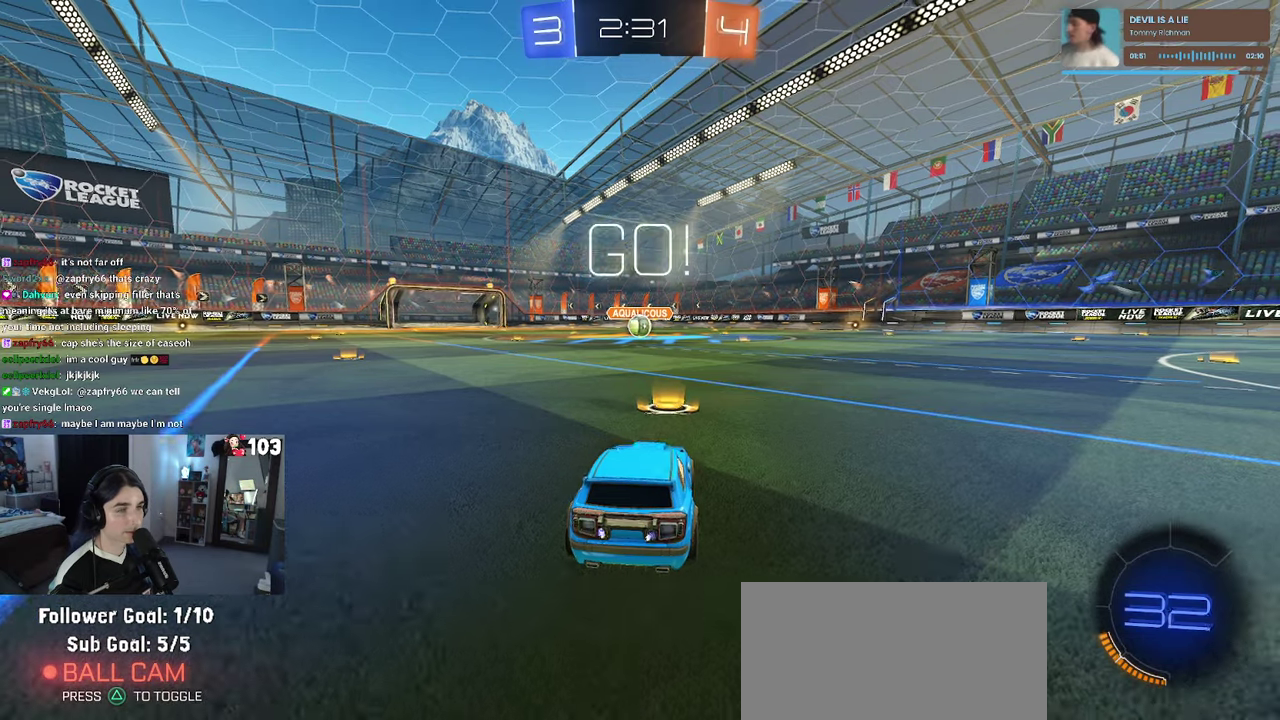
{"buttons": ["CROSS", "SQUARE", "R1", "R2"], "left_stick": "down", "right_stick": "center"}
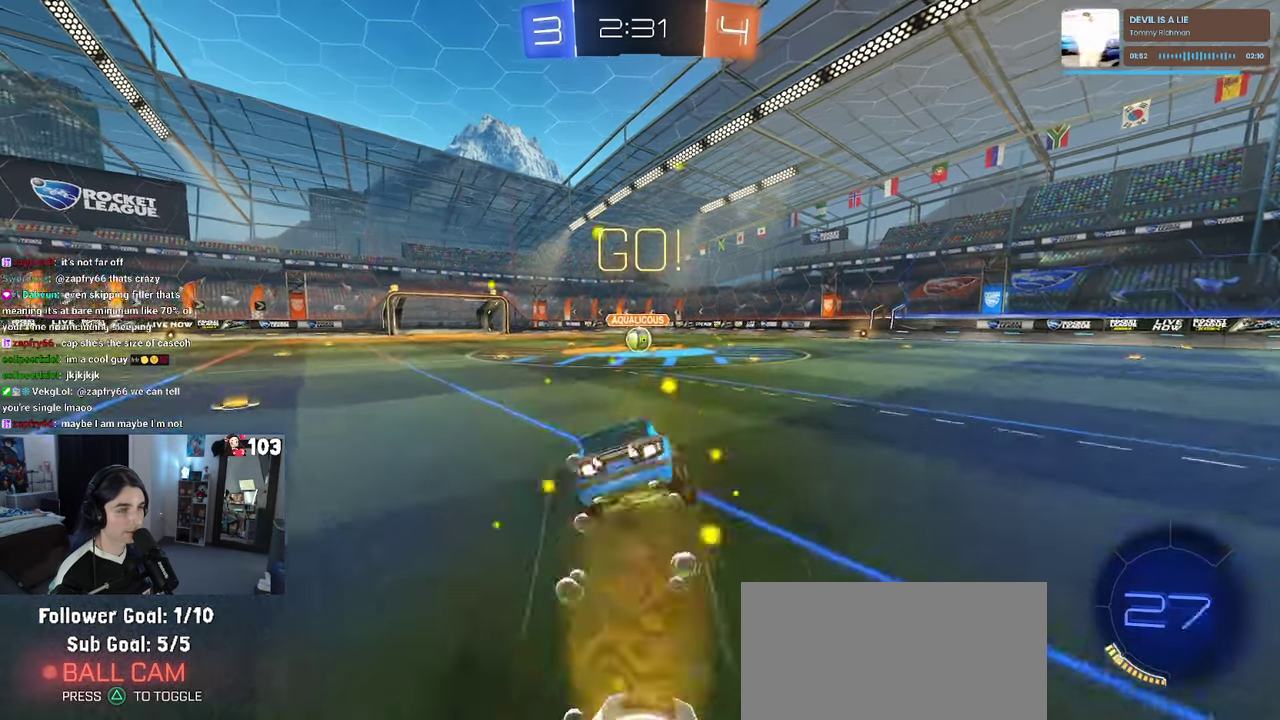
{"buttons": ["SQUARE", "R1", "R2"], "left_stick": "down-left", "right_stick": "center"}
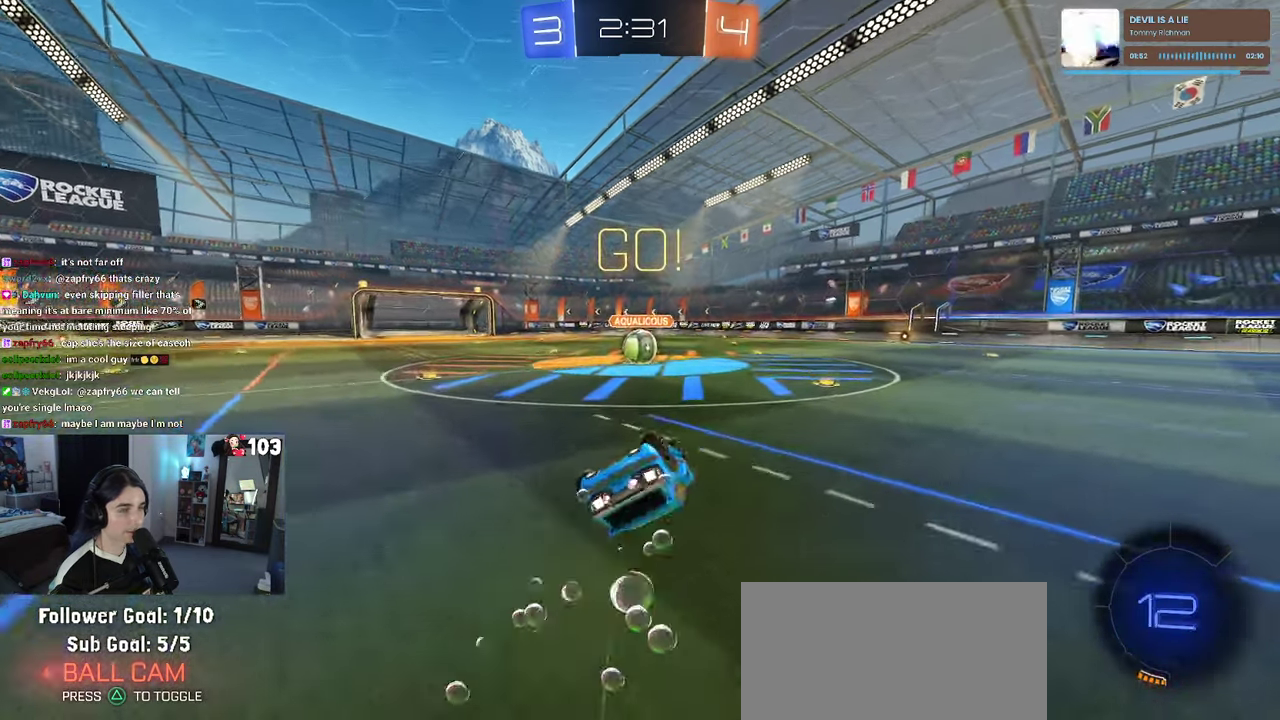
{"buttons": ["SQUARE", "R2"], "left_stick": "center", "right_stick": "center"}
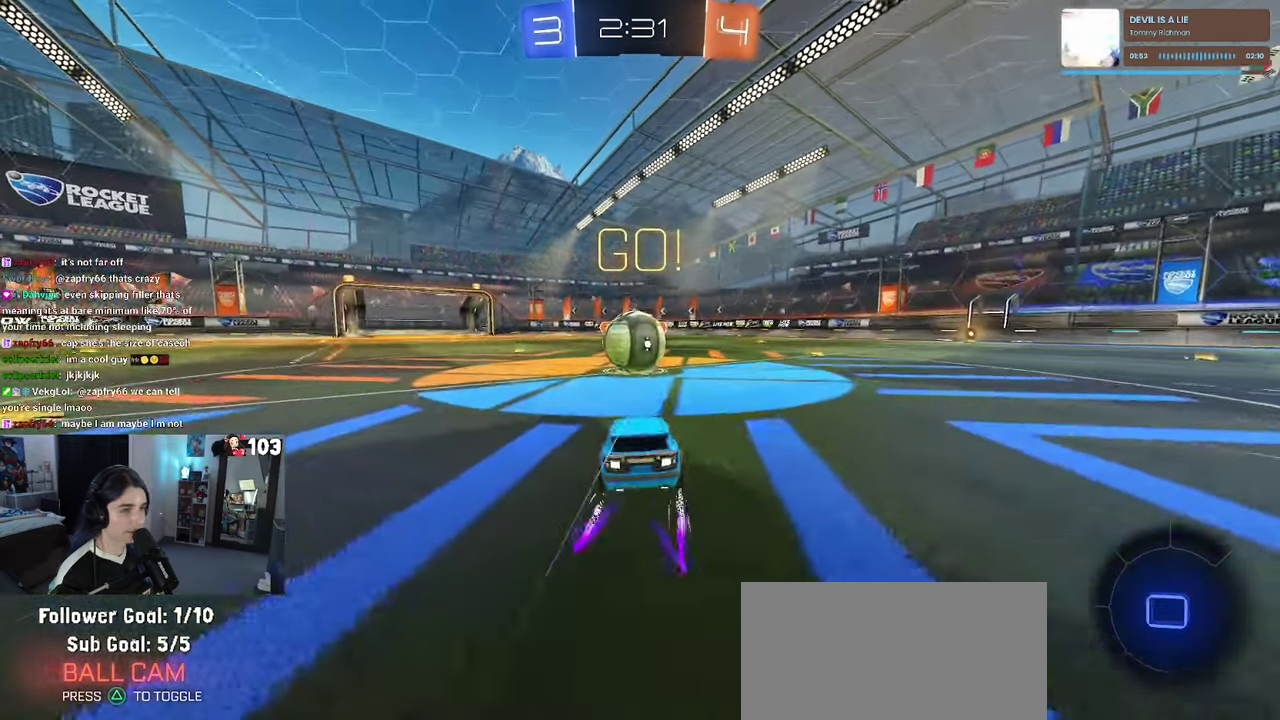
{"buttons": ["R2"], "left_stick": "up", "right_stick": "center", "events": [[17, "SQUARE", "up"], [117, "CROSS", "down"], [200, "left_stick", "up"], [234, "CROSS", "up"], [300, "CROSS", "down"], [500, "CROSS", "up"]]}
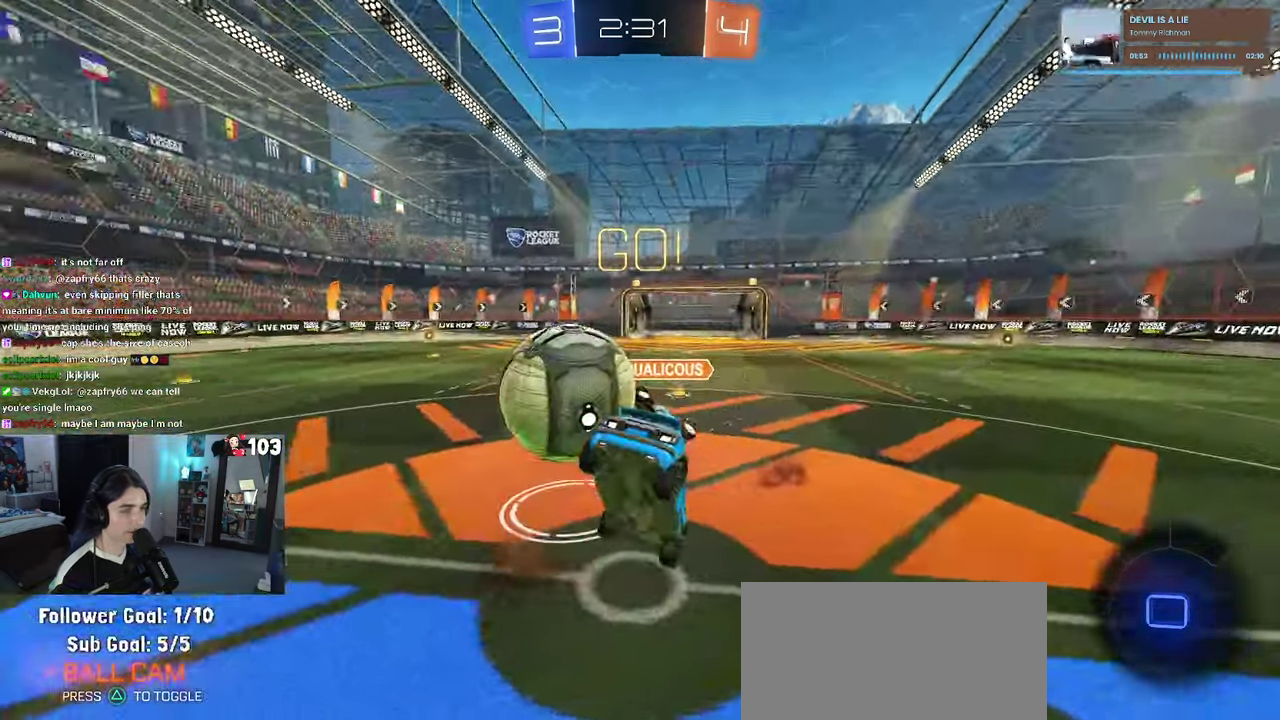
{"buttons": ["SQUARE", "R2"], "left_stick": "up", "right_stick": "center", "events": [[117, "left_stick", "up-right"], [184, "left_stick", "center"], [284, "left_stick", "right"], [350, "SQUARE", "down"], [384, "left_stick", "up-right"], [484, "left_stick", "up"]]}
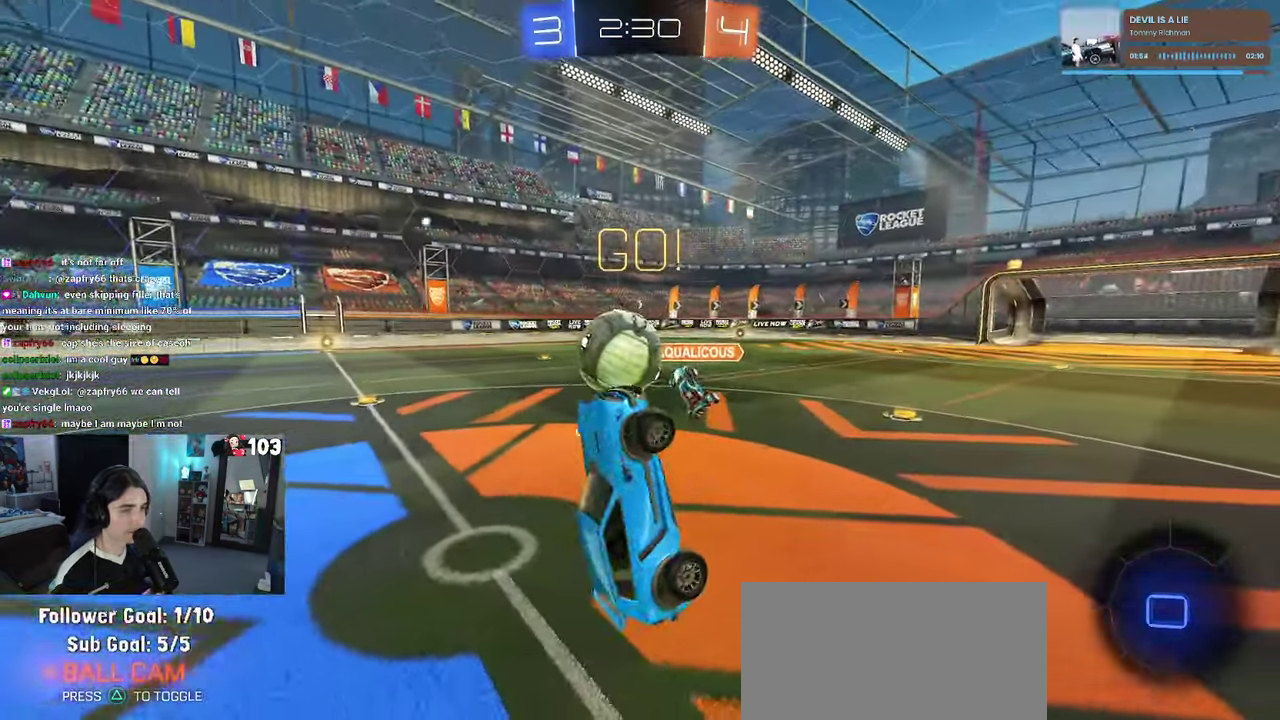
{"buttons": ["R2"], "left_stick": "left", "right_stick": "center", "events": [[34, "SQUARE", "up"], [100, "left_stick", "up-left"], [317, "left_stick", "center"], [500, "left_stick", "left"]]}
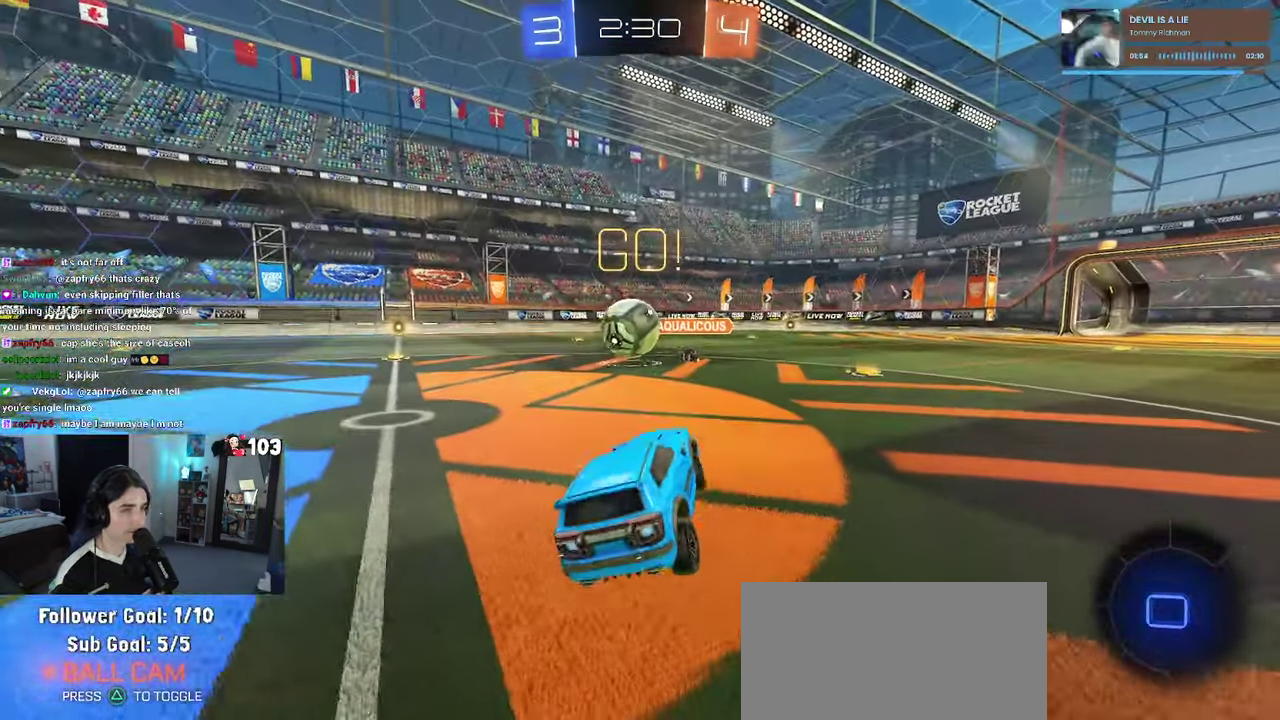
{"buttons": ["R2"], "left_stick": "center", "right_stick": "center", "events": [[450, "left_stick", "center"]]}
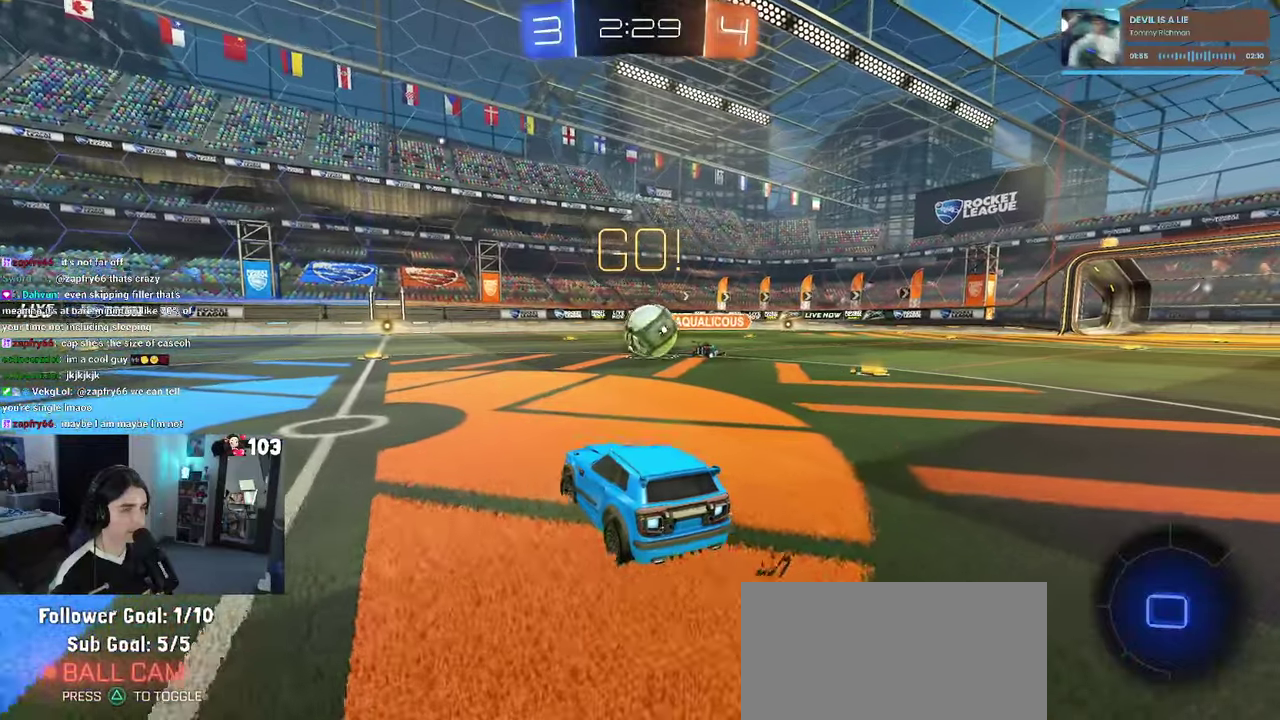
{"buttons": ["R2"], "left_stick": "center", "right_stick": "center", "events": []}
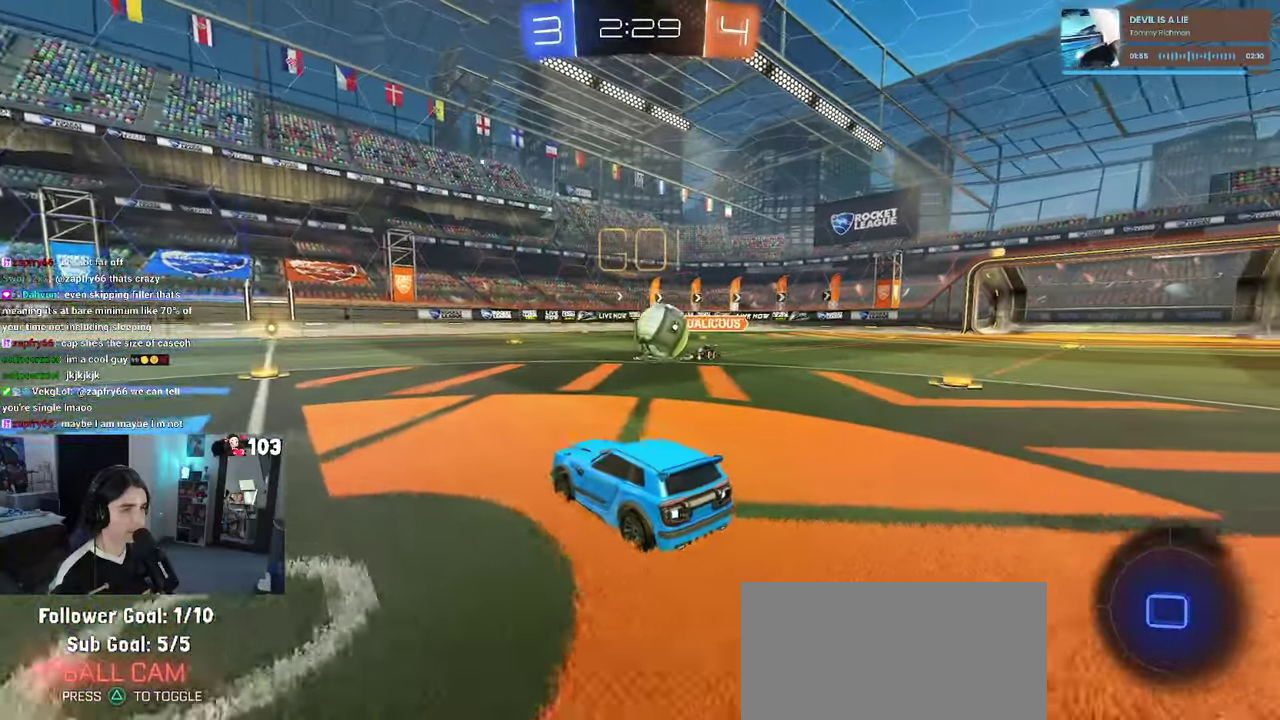
{"buttons": ["R2"], "left_stick": "right", "right_stick": "center", "events": [[83, "left_stick", "left"], [250, "left_stick", "center"], [483, "left_stick", "right"]]}
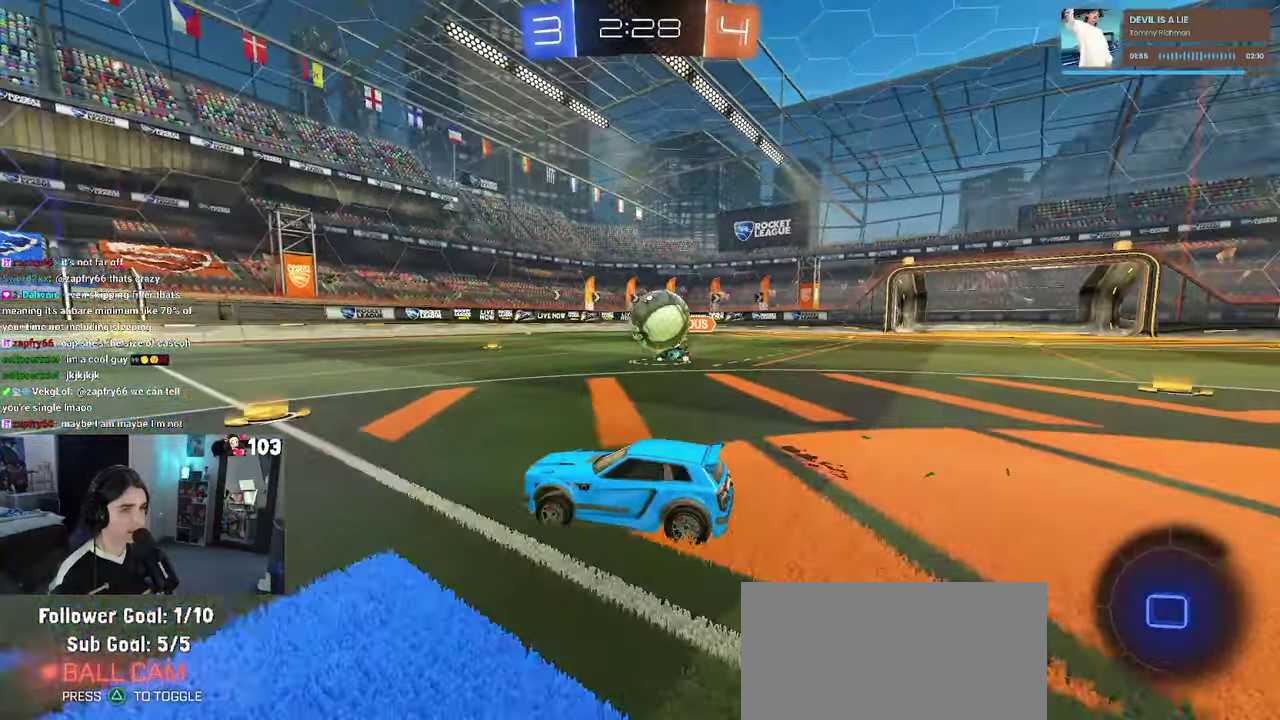
{"buttons": ["R2"], "left_stick": "up-left", "right_stick": "center", "events": [[16, "SQUARE", "down"], [150, "SQUARE", "up"], [366, "left_stick", "up-left"]]}
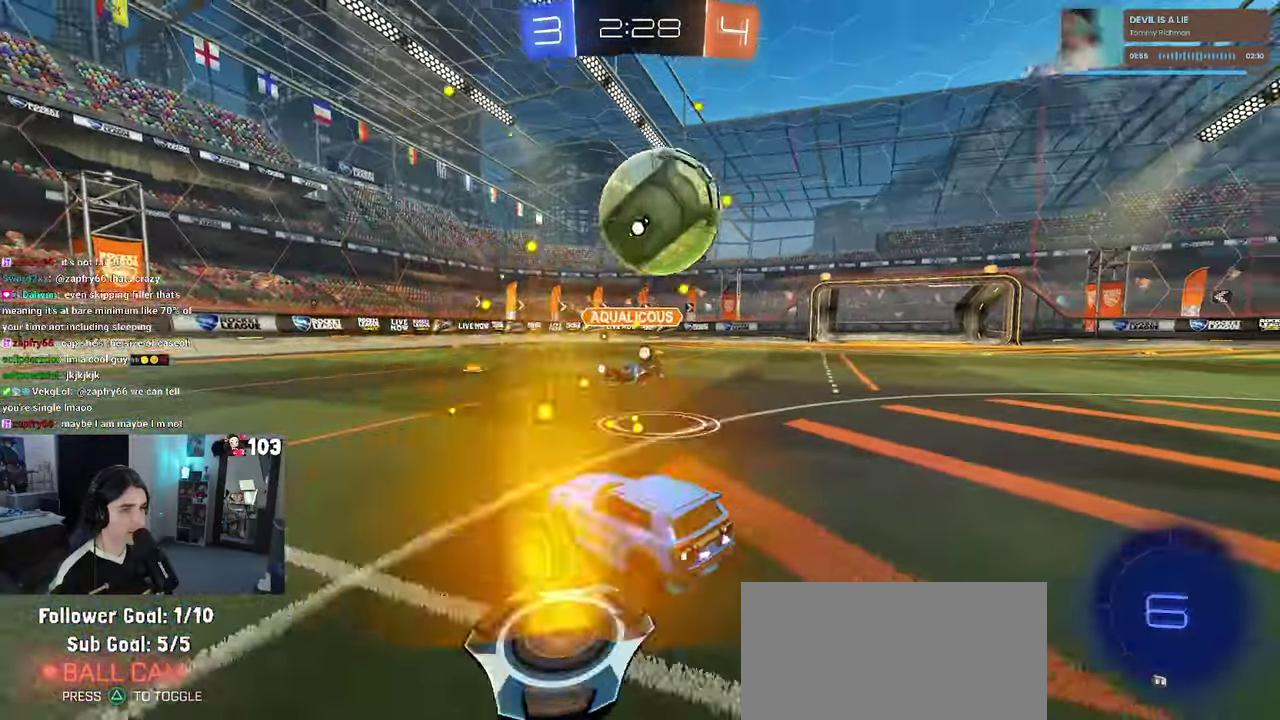
{"buttons": ["R2"], "left_stick": "left", "right_stick": "center", "events": [[83, "left_stick", "left"], [333, "SQUARE", "down"], [450, "SQUARE", "up"]]}
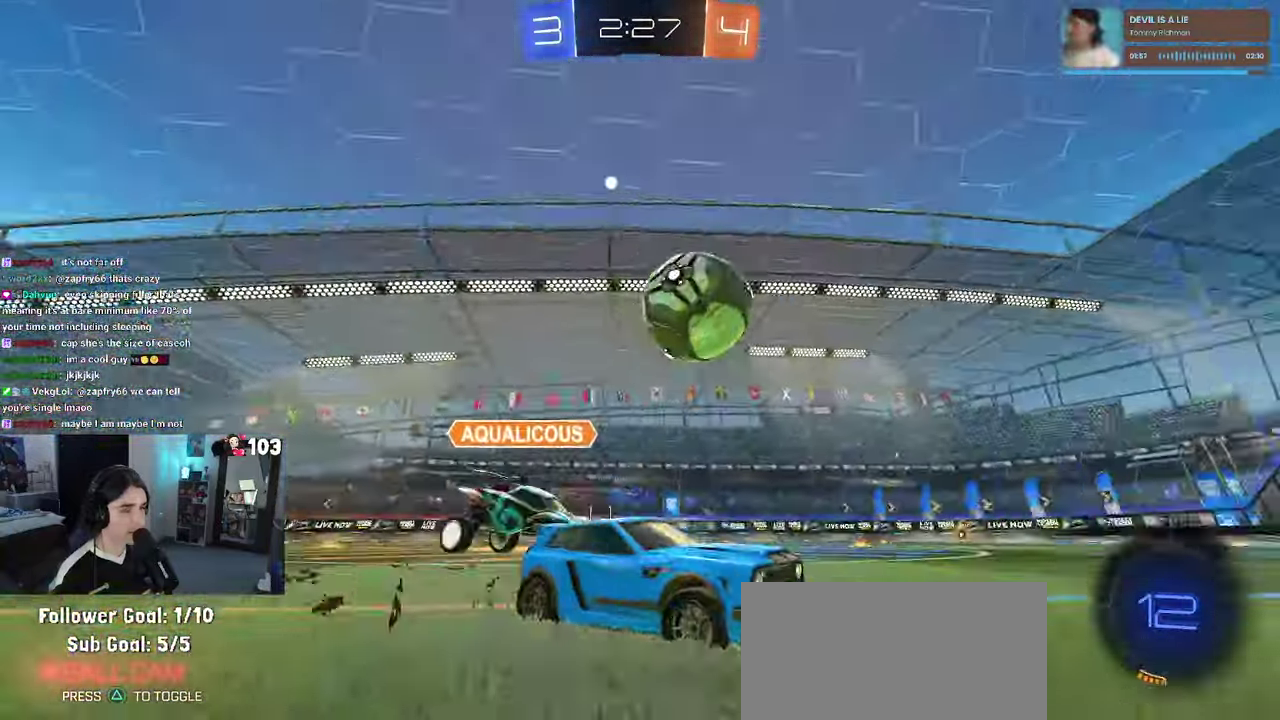
{"buttons": ["CROSS", "R1", "R2"], "left_stick": "down-left", "right_stick": "center"}
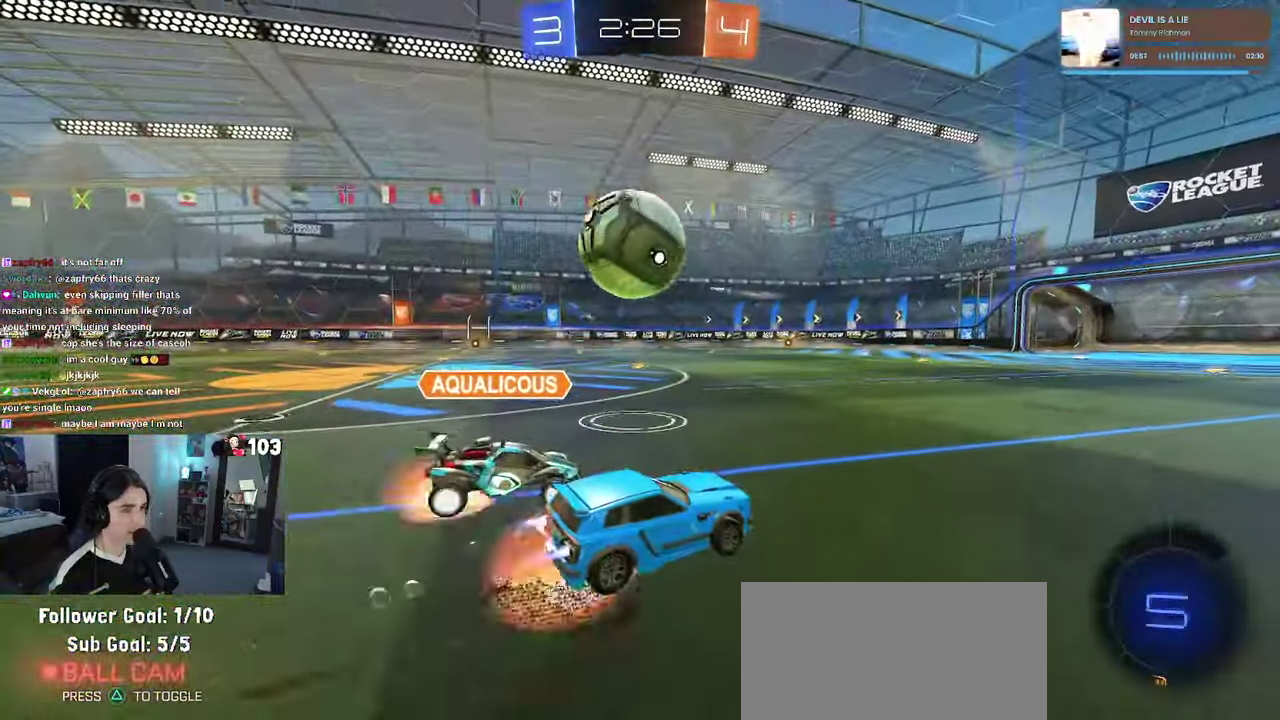
{"buttons": ["SQUARE", "R1", "R2"], "left_stick": "down-left", "right_stick": "center"}
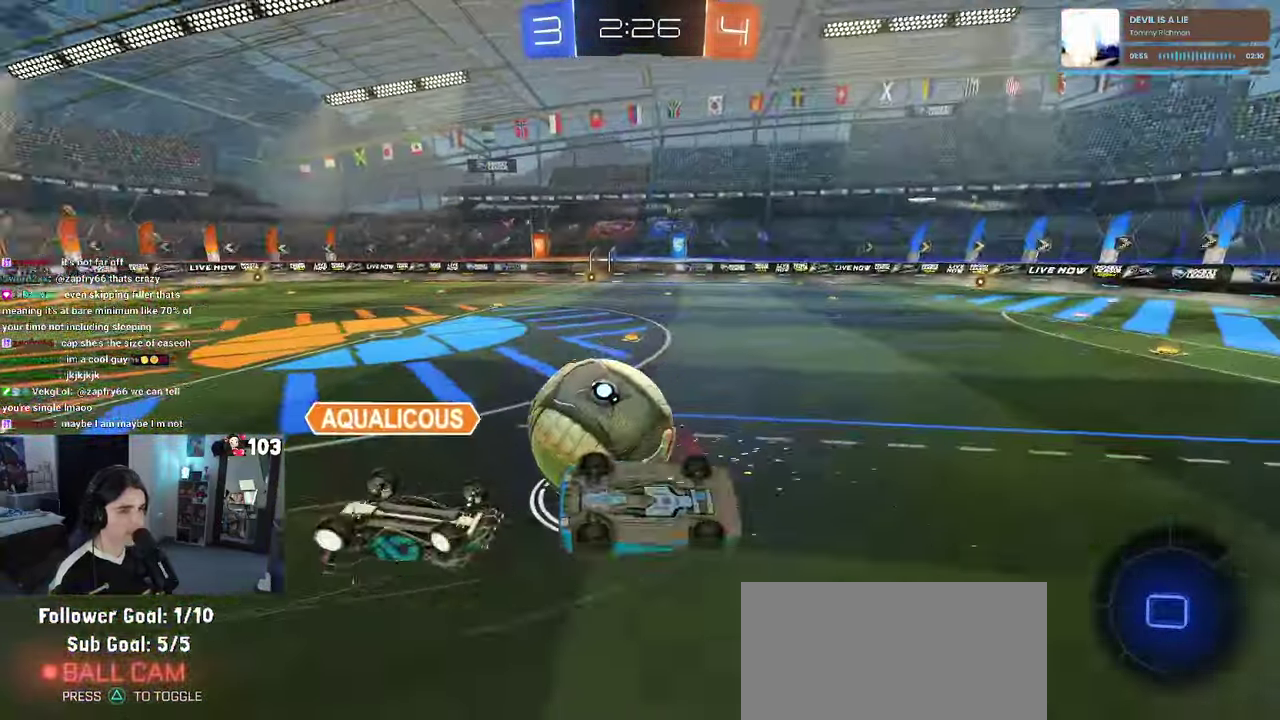
{"buttons": ["R2"], "left_stick": "center", "right_stick": "center"}